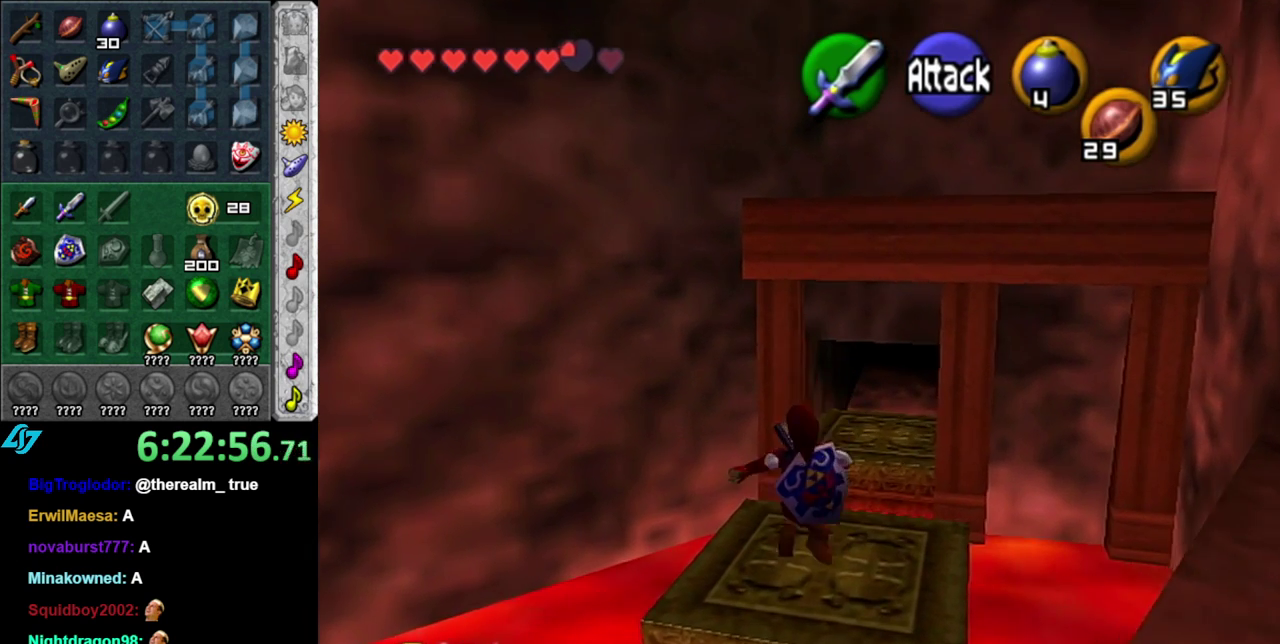
Gameplay with a controller (Nintendo layout); each line is a JSON object with the inputs held at the frame after it. "events" lists button and stick changes between this image and that frame as [ms after this image, input, new state], when the widget could be followed in between. This overlay highlights the sticks when they move; stick clicks (L3 R3) are not distinguishable. Not read: L3 R2 R3 Y.
{"buttons": [], "left_stick": "up", "right_stick": "center", "events": [[17, "left_stick", "up"]]}
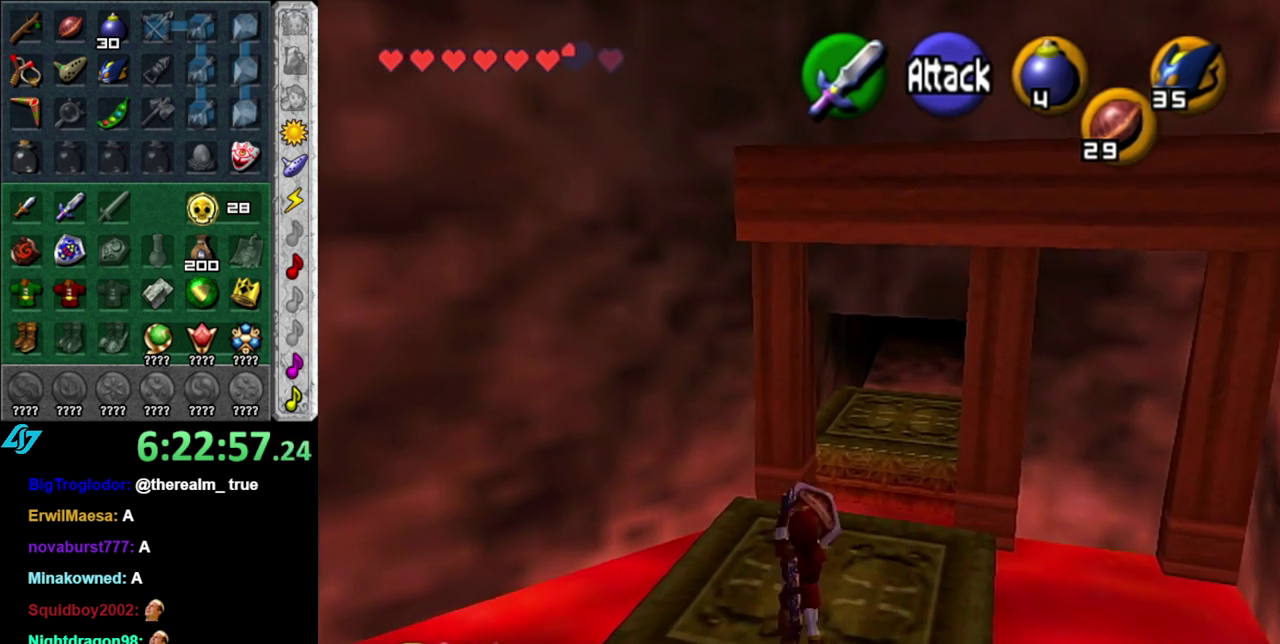
{"buttons": [], "left_stick": "up", "right_stick": "center", "events": []}
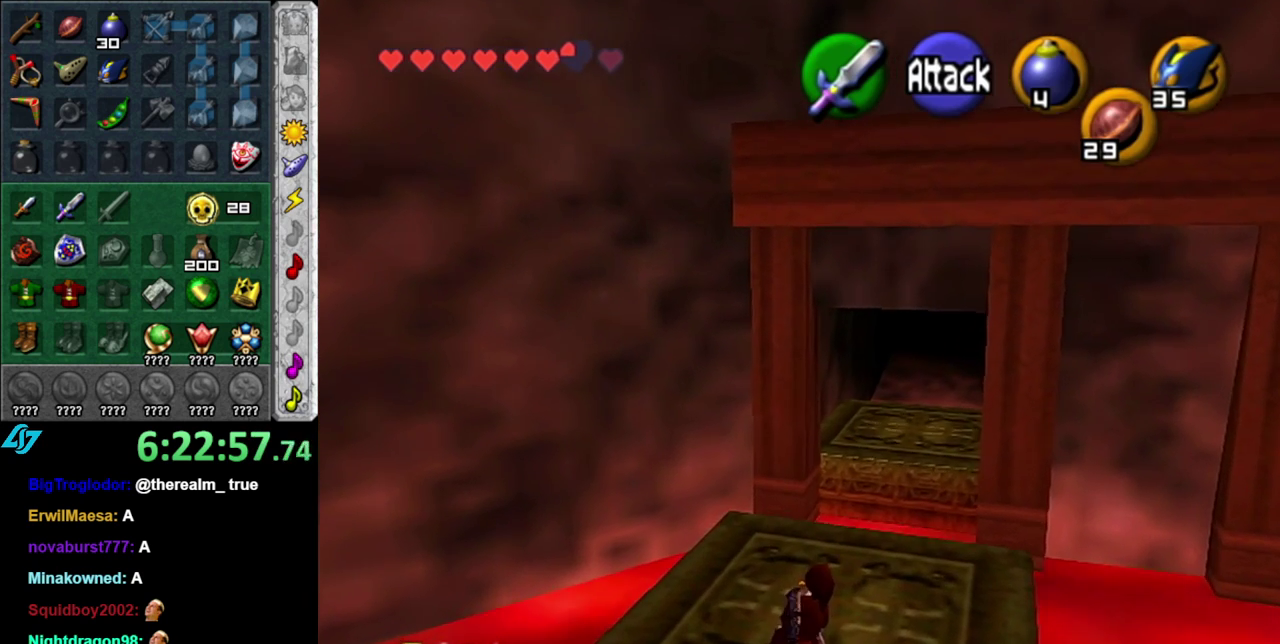
{"buttons": [], "left_stick": "up", "right_stick": "center", "events": [[150, "A", "down"], [300, "A", "up"]]}
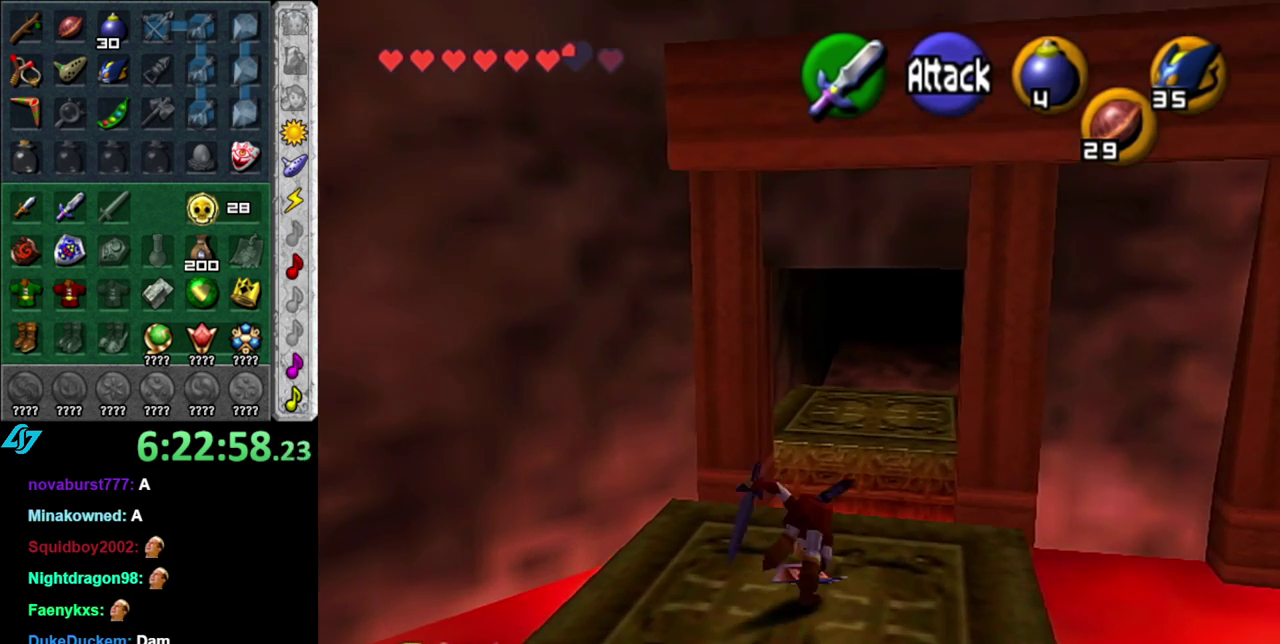
{"buttons": [], "left_stick": "up", "right_stick": "center", "events": []}
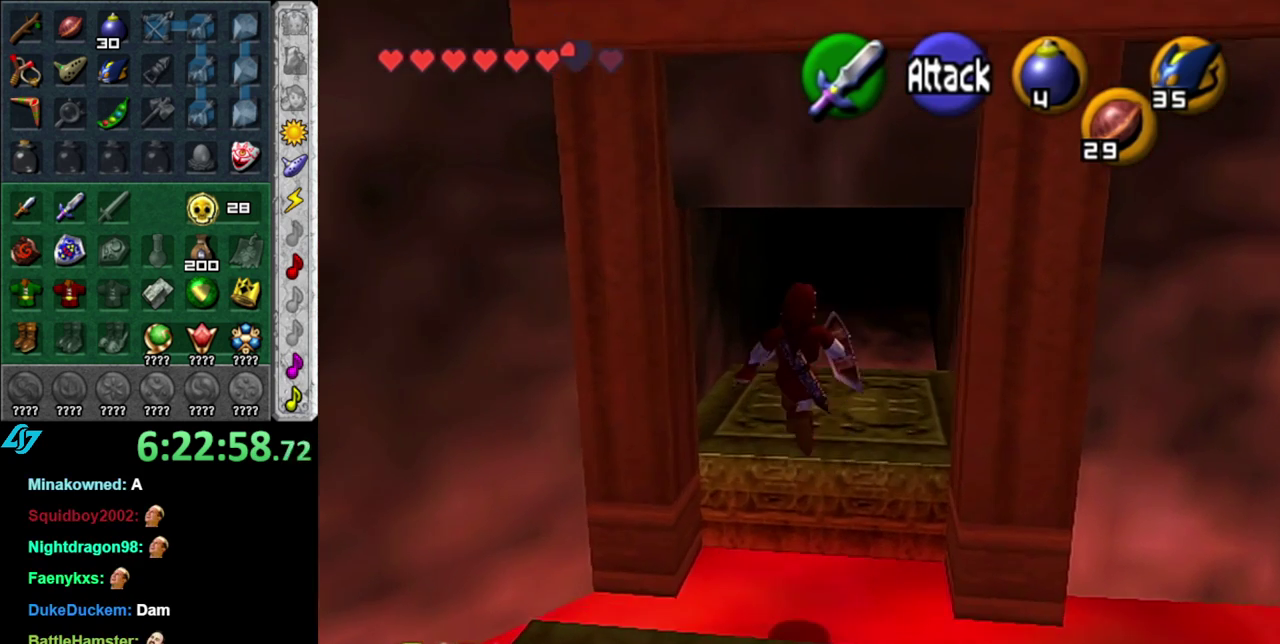
{"buttons": ["A"], "left_stick": "up", "right_stick": "center", "events": [[450, "A", "down"]]}
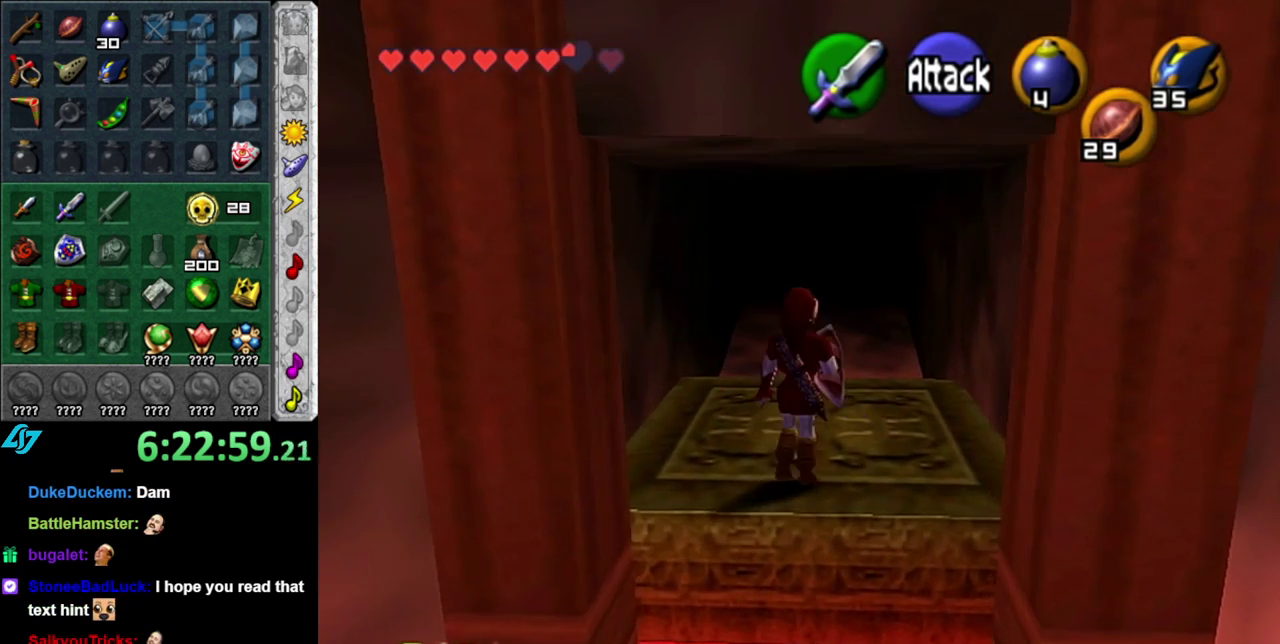
{"buttons": [], "left_stick": "up", "right_stick": "center", "events": [[117, "A", "up"]]}
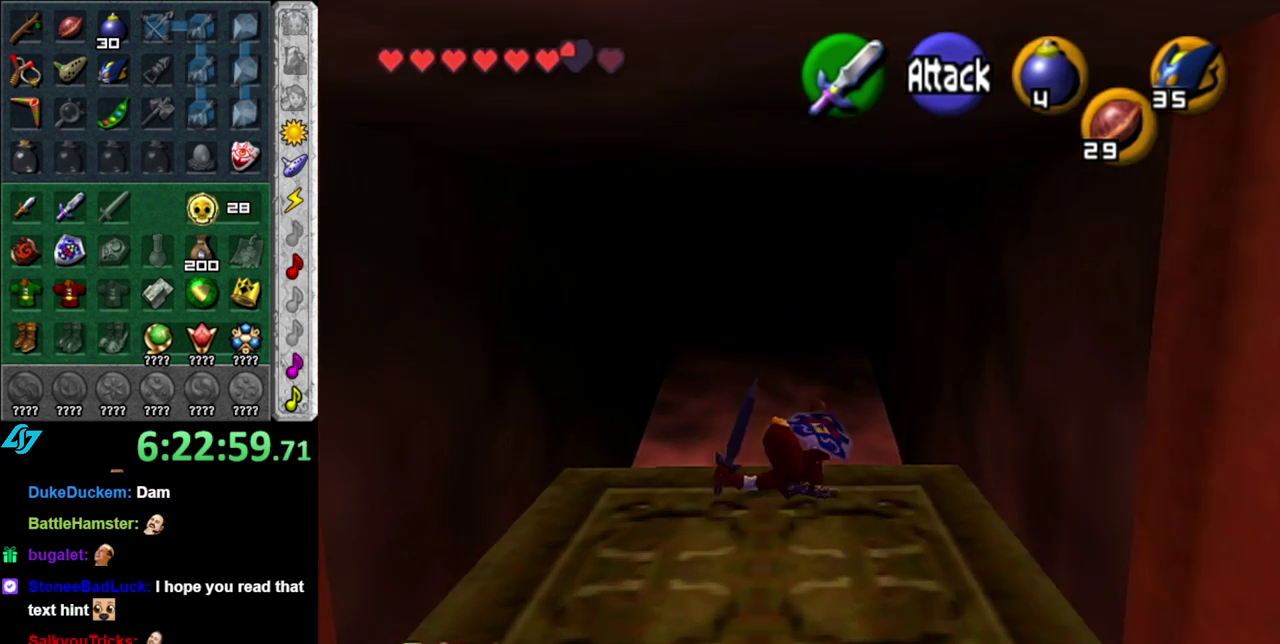
{"buttons": [], "left_stick": "up", "right_stick": "center", "events": []}
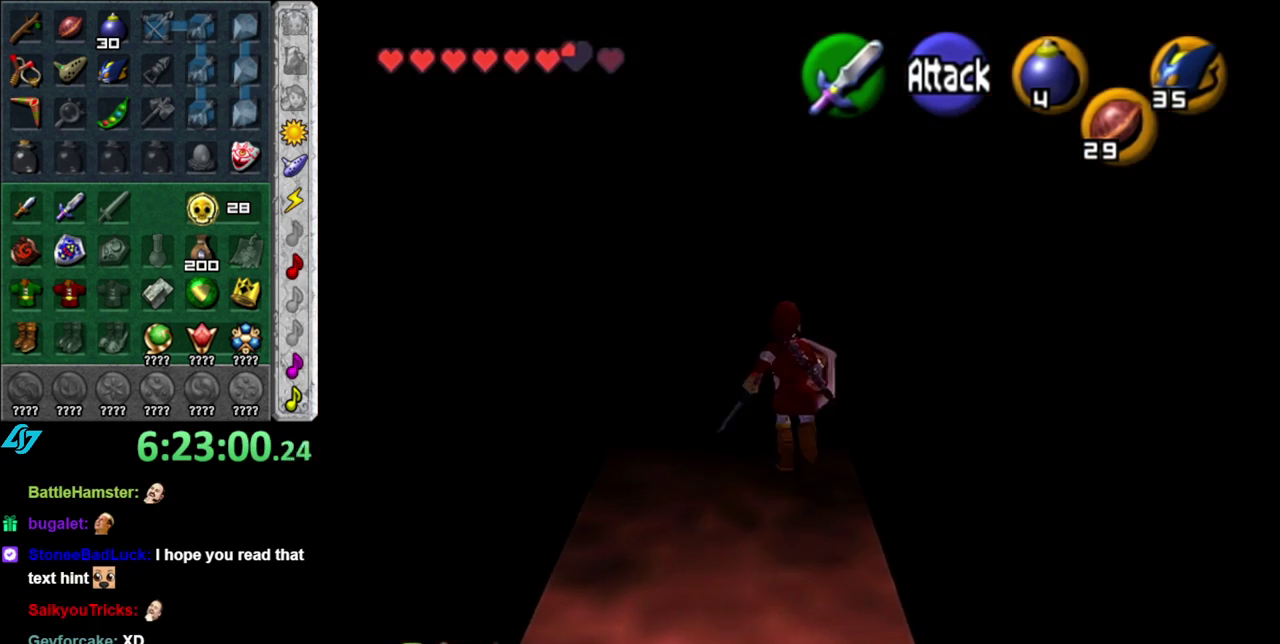
{"buttons": [], "left_stick": "up", "right_stick": "center", "events": []}
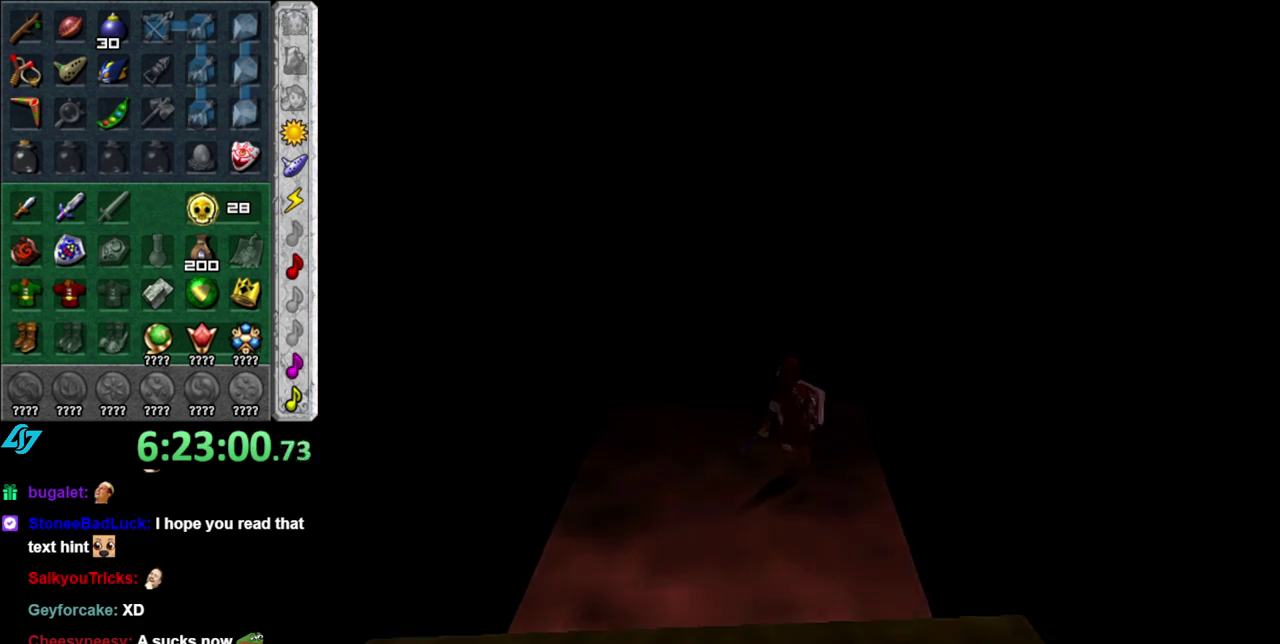
{"buttons": [], "left_stick": "center", "right_stick": "center", "events": [[300, "left_stick", "center"]]}
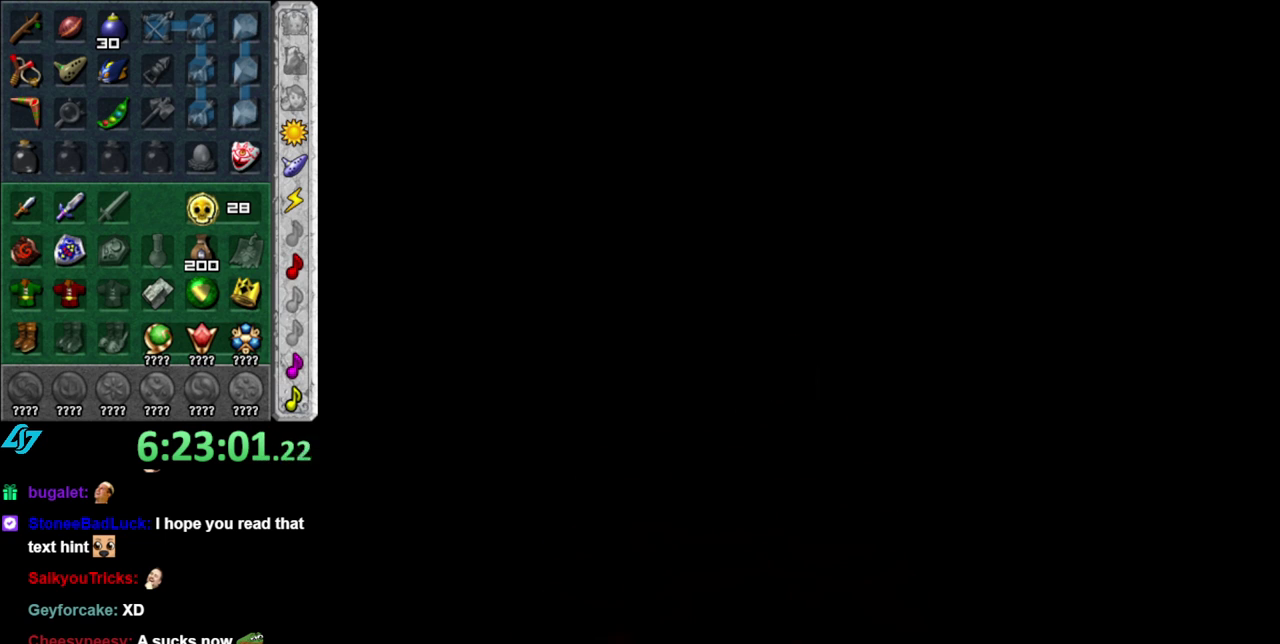
{"buttons": [], "left_stick": "up", "right_stick": "center", "events": [[83, "left_stick", "up"]]}
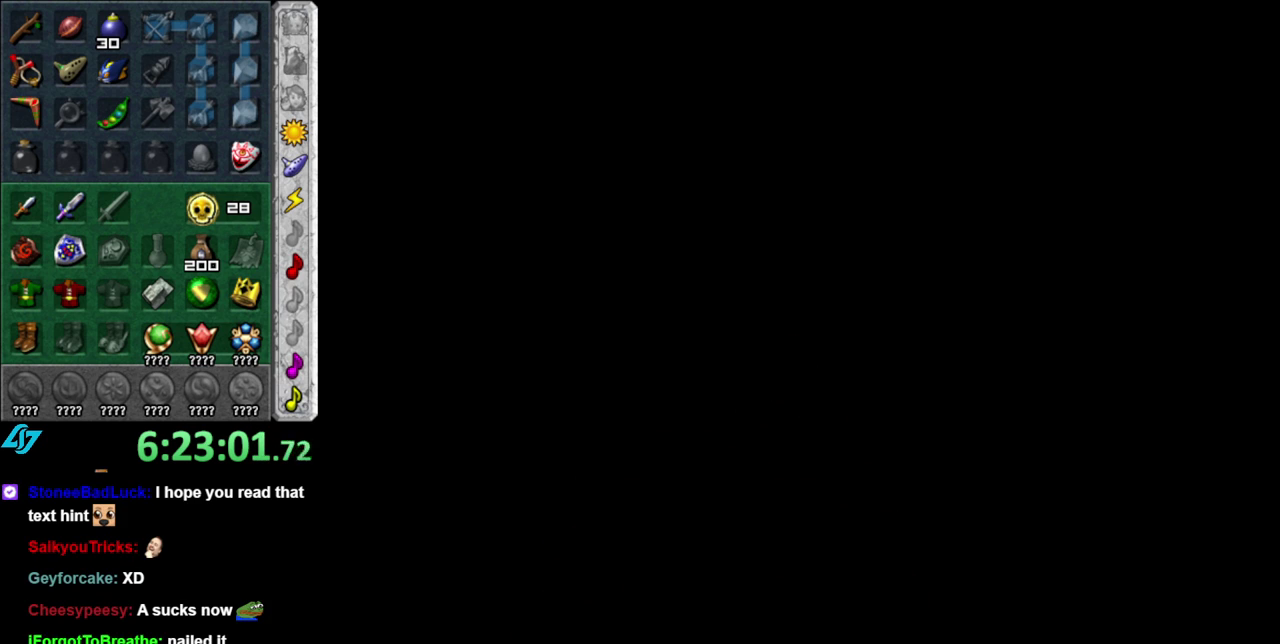
{"buttons": [], "left_stick": "up", "right_stick": "center", "events": []}
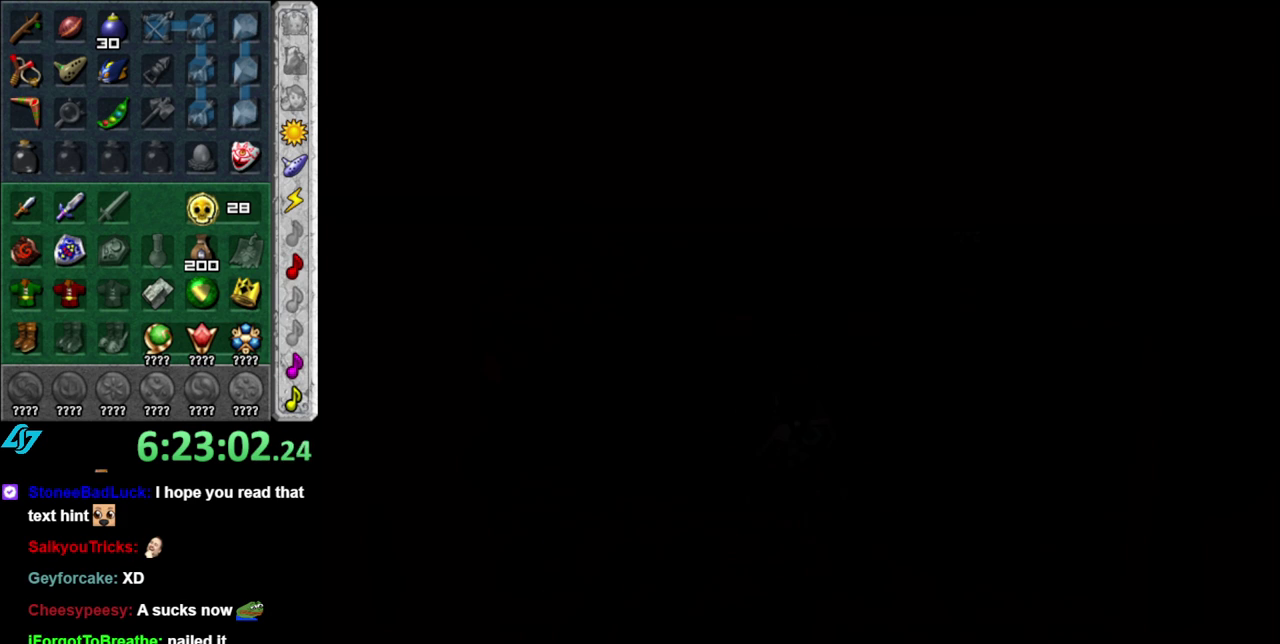
{"buttons": [], "left_stick": "up", "right_stick": "center", "events": []}
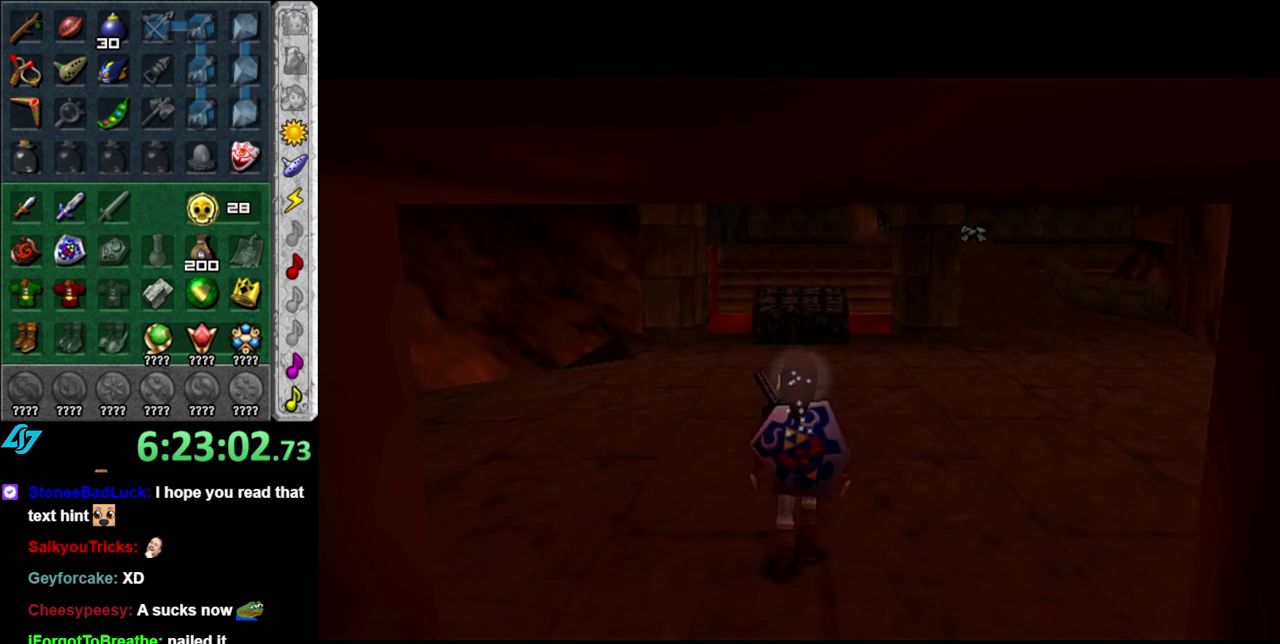
{"buttons": [], "left_stick": "center", "right_stick": "center", "events": [[217, "left_stick", "center"]]}
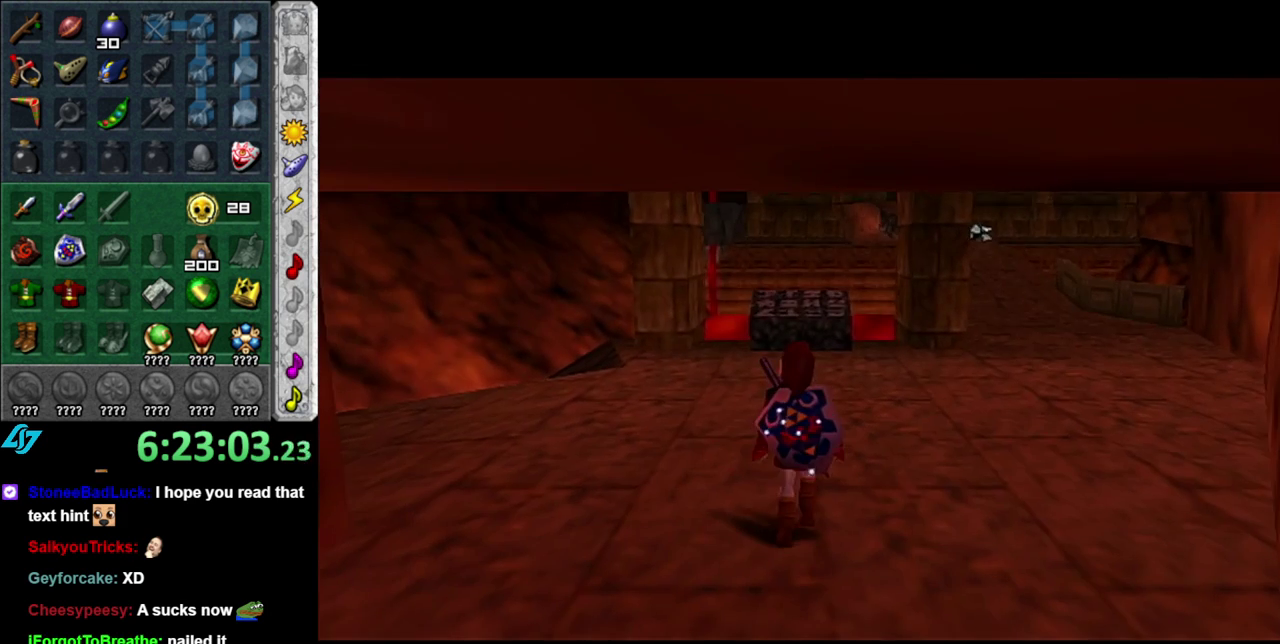
{"buttons": [], "left_stick": "up-right", "right_stick": "center", "events": [[300, "left_stick", "up"], [450, "left_stick", "up-right"]]}
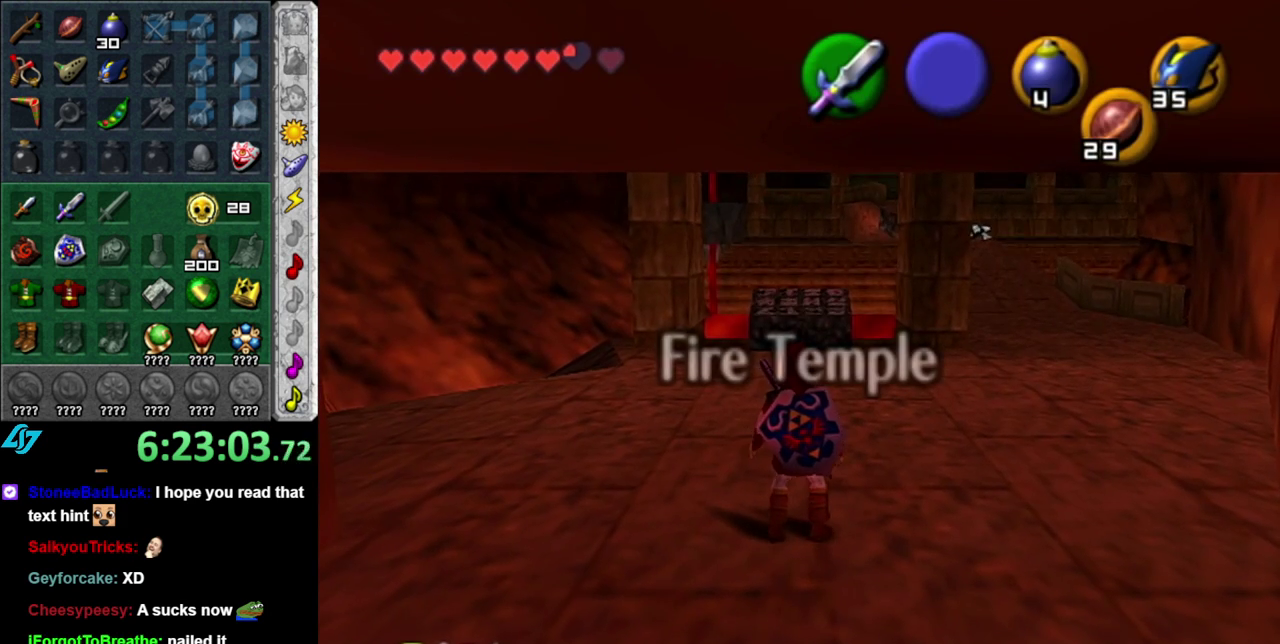
{"buttons": [], "left_stick": "up-right", "right_stick": "center", "events": []}
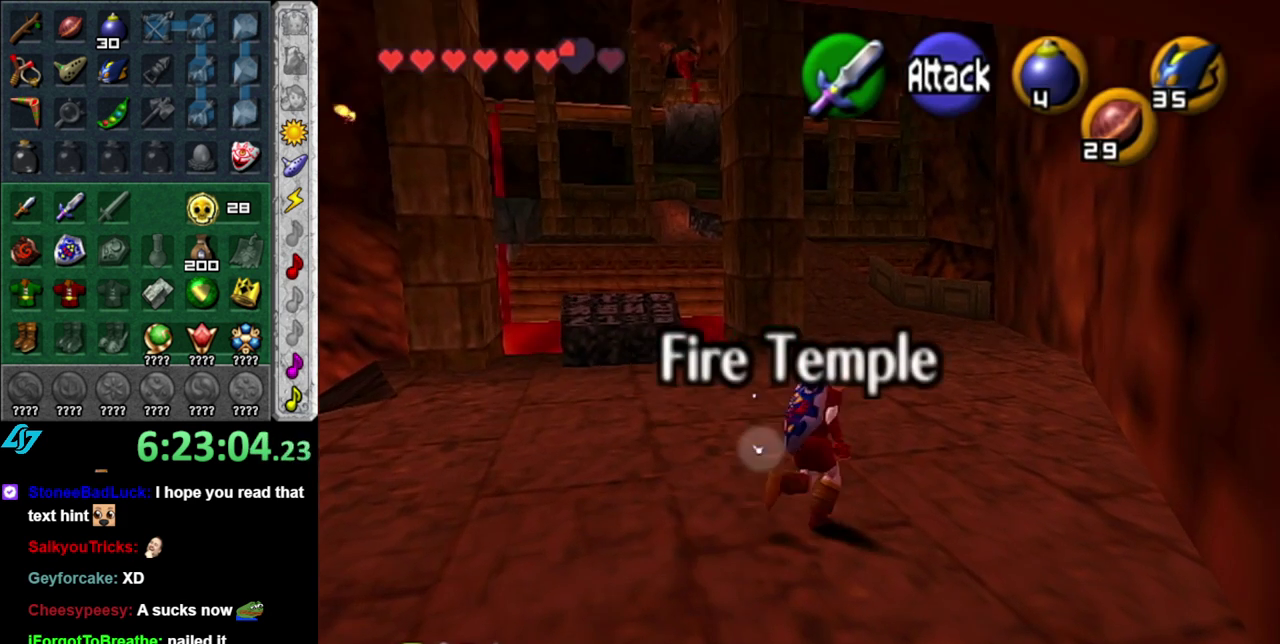
{"buttons": ["L1"], "left_stick": "center", "right_stick": "center", "events": [[200, "left_stick", "up"], [267, "left_stick", "up-left"], [383, "left_stick", "left"], [433, "L1", "down"], [433, "left_stick", "center"]]}
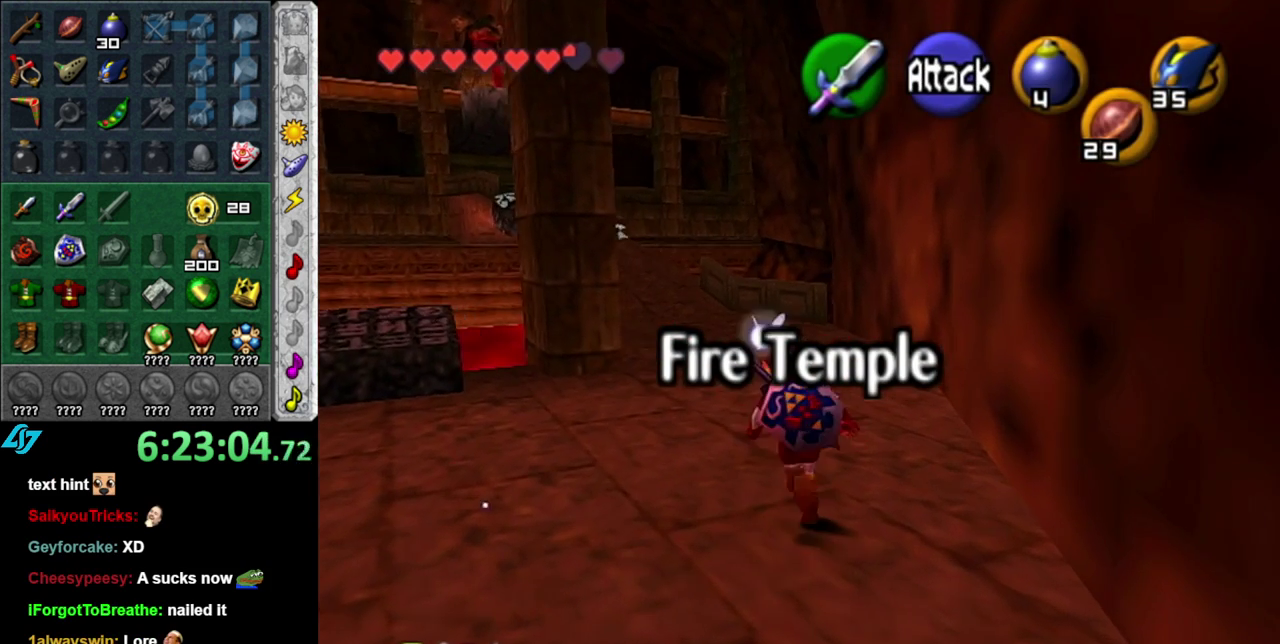
{"buttons": [], "left_stick": "up-left", "right_stick": "center", "events": [[167, "L1", "up"], [333, "left_stick", "up"], [450, "left_stick", "up-left"]]}
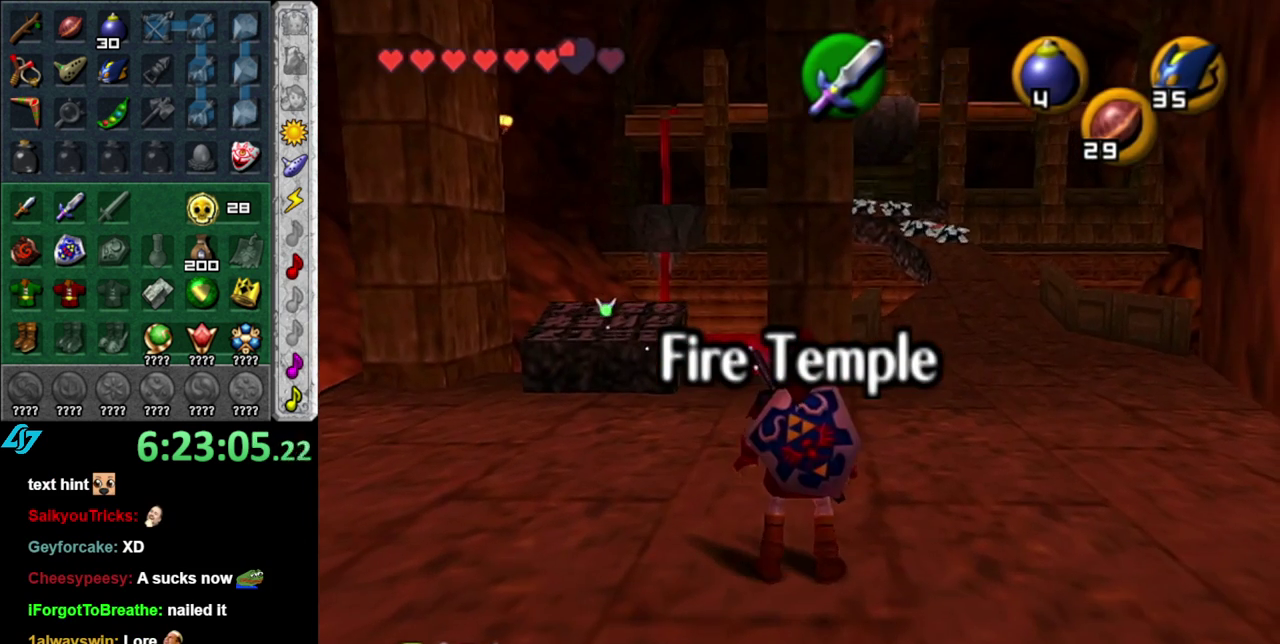
{"buttons": [], "left_stick": "up", "right_stick": "center", "events": [[117, "left_stick", "up"]]}
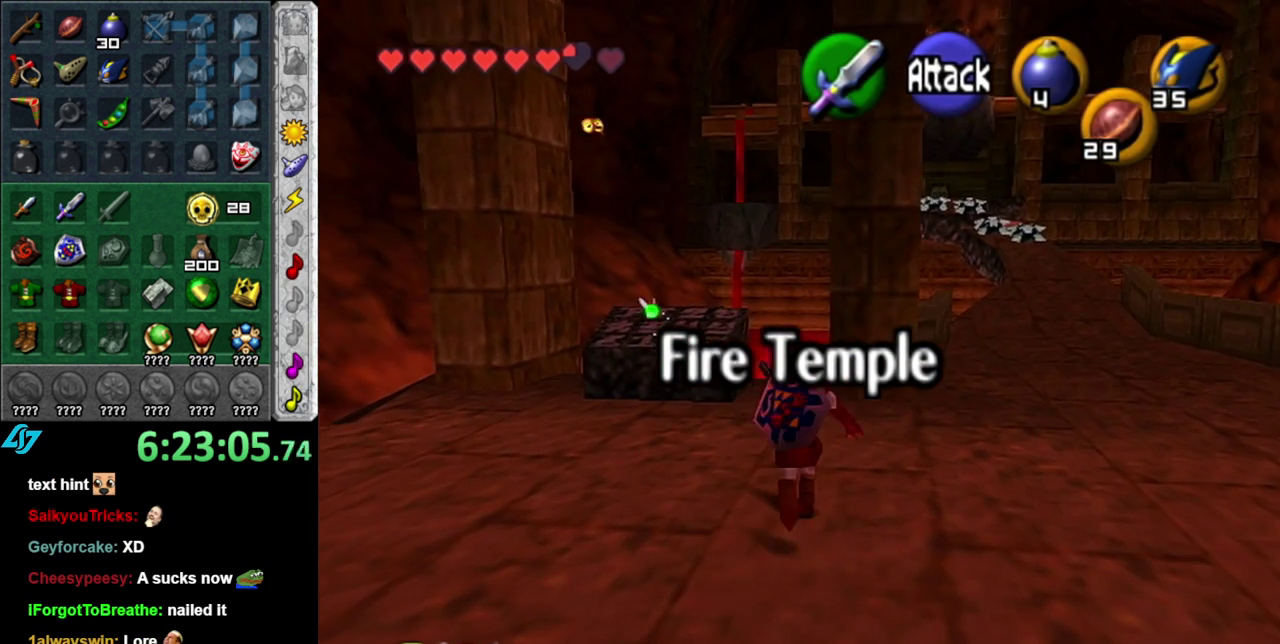
{"buttons": [], "left_stick": "up", "right_stick": "center", "events": [[83, "left_stick", "up-left"], [467, "left_stick", "up"]]}
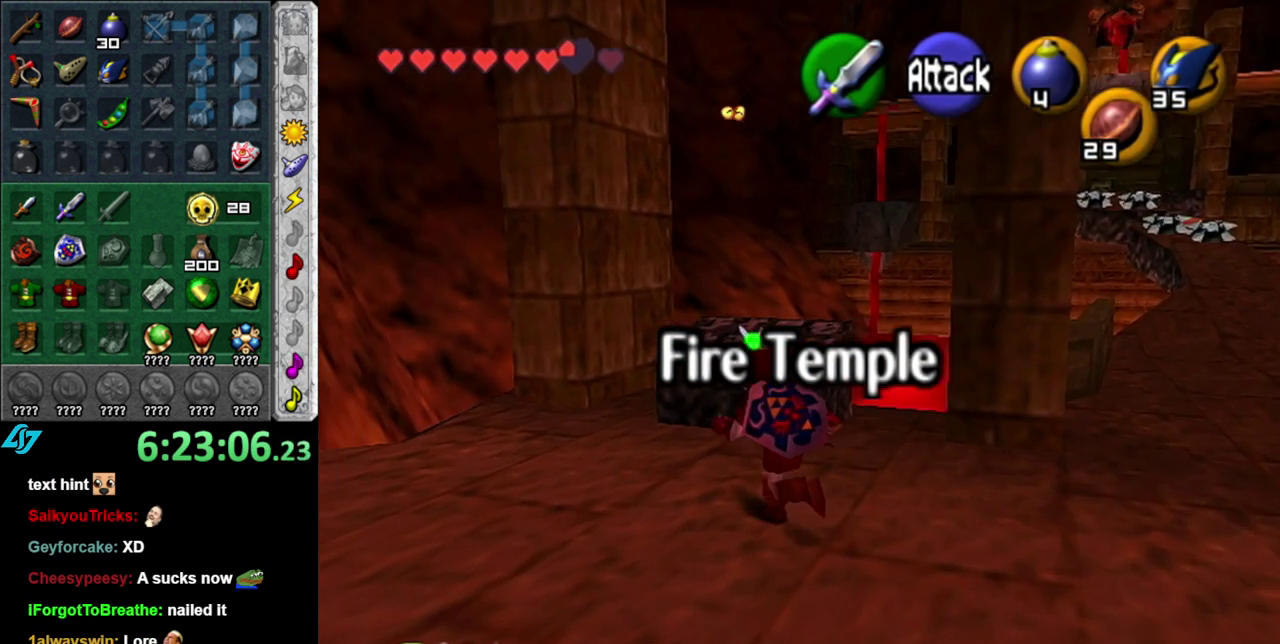
{"buttons": [], "left_stick": "up-right", "right_stick": "center", "events": [[483, "left_stick", "up-right"]]}
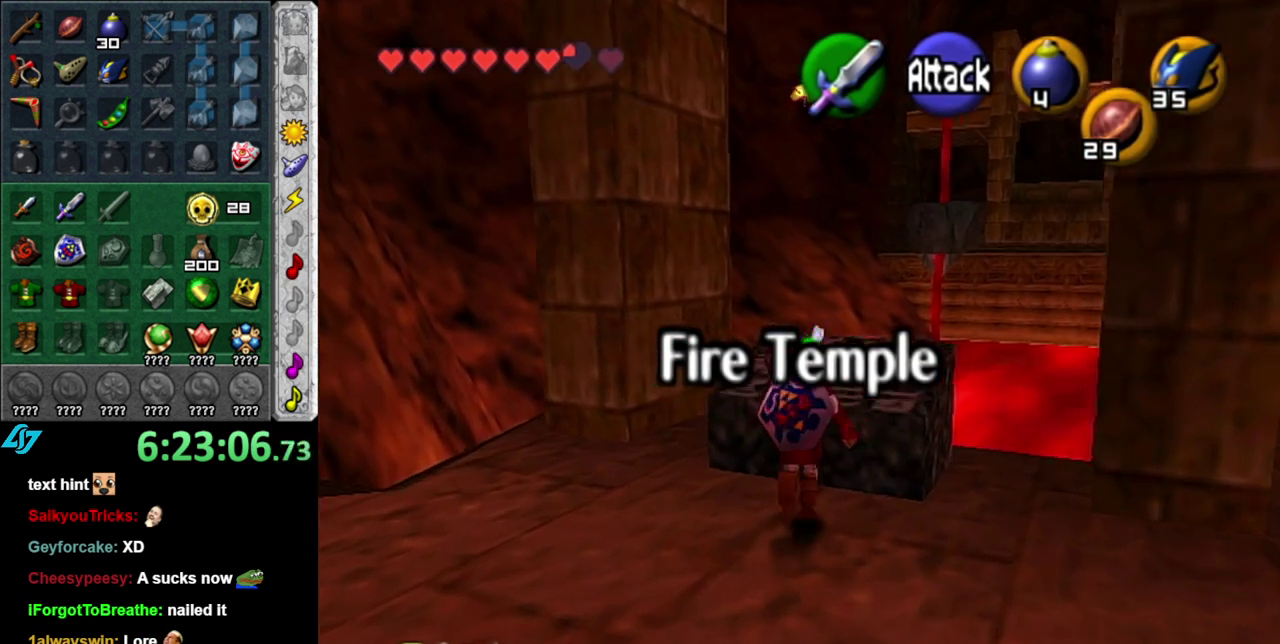
{"buttons": ["L1"], "left_stick": "down", "right_stick": "center", "events": [[50, "L1", "down"], [83, "left_stick", "center"], [367, "left_stick", "down"]]}
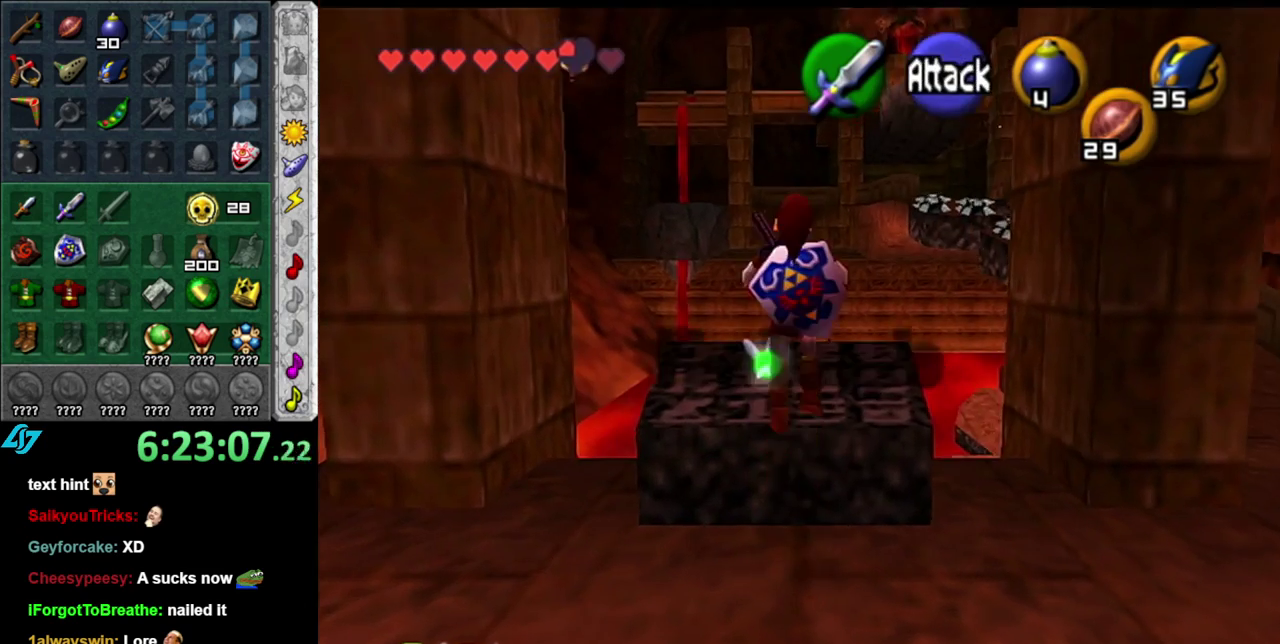
{"buttons": ["L1"], "left_stick": "down", "right_stick": "center", "events": []}
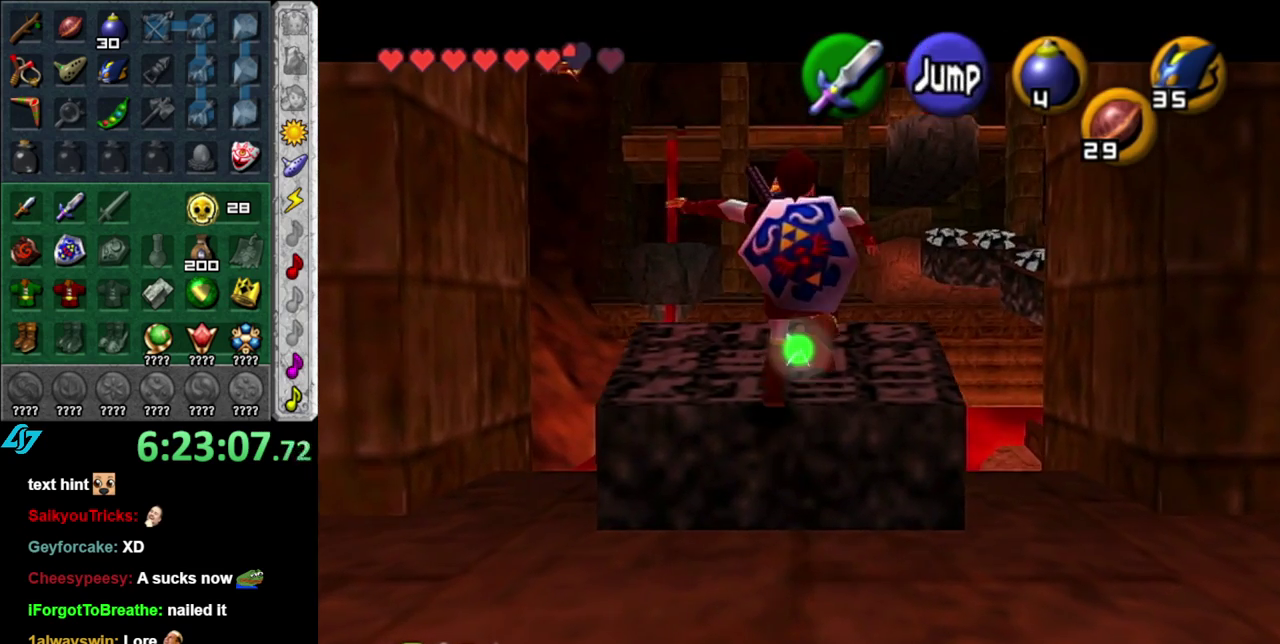
{"buttons": ["L1"], "left_stick": "down-right", "right_stick": "center", "events": [[233, "left_stick", "down-right"]]}
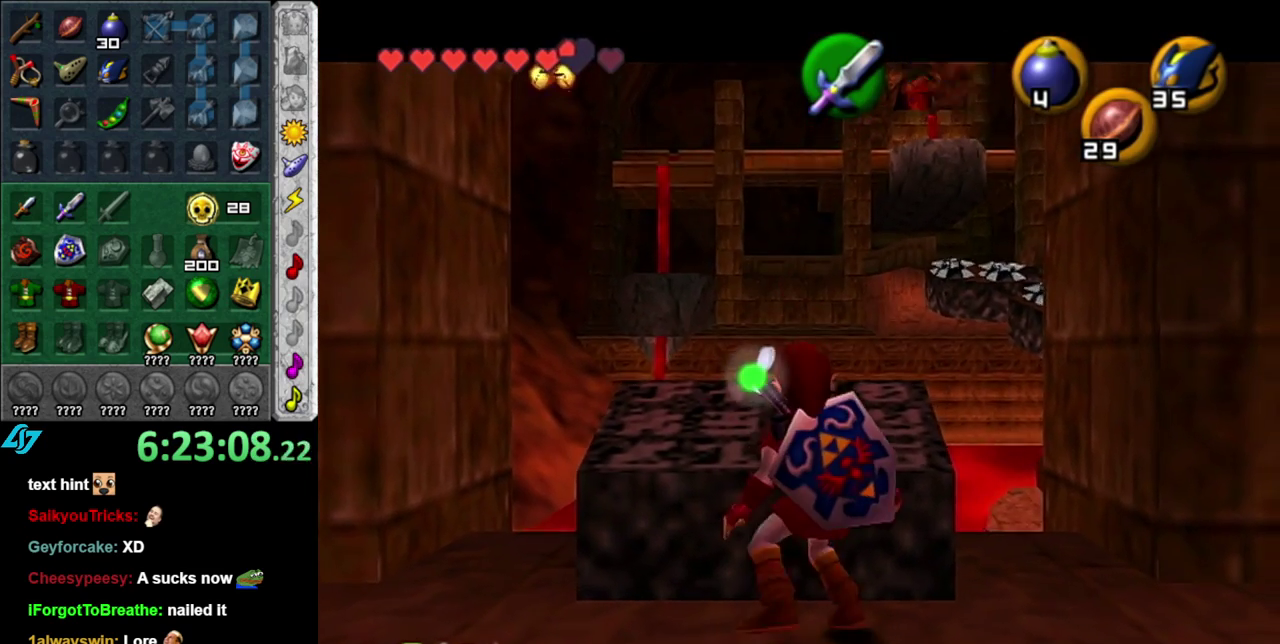
{"buttons": ["L1"], "left_stick": "down-right", "right_stick": "center", "events": []}
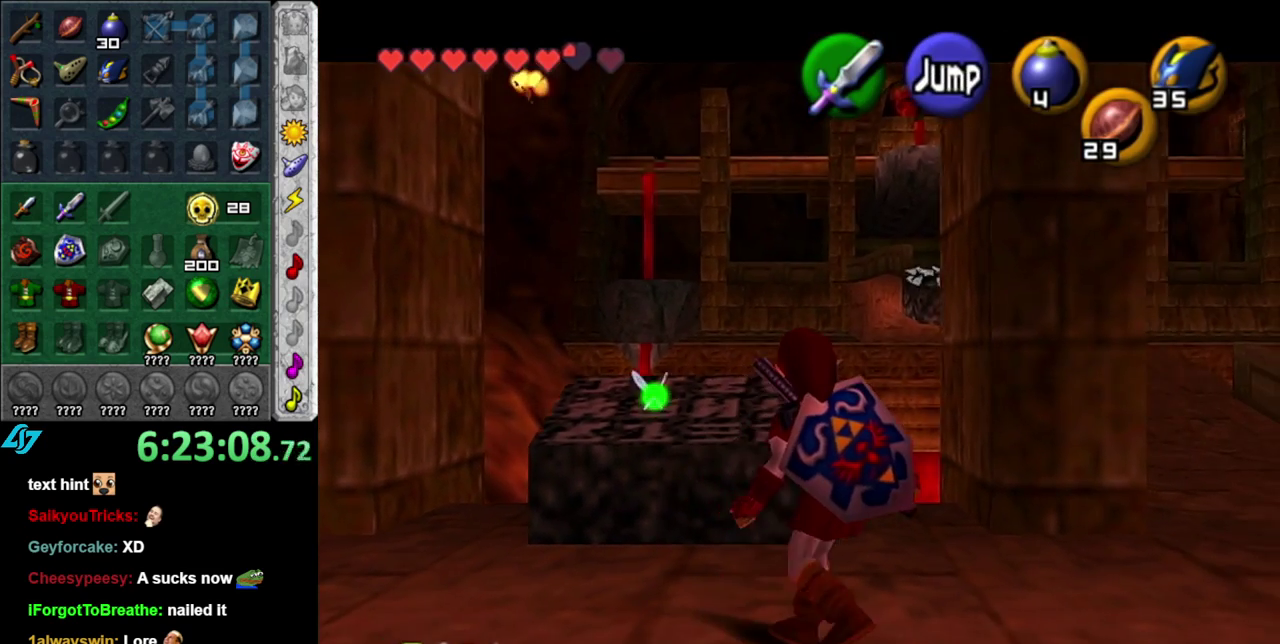
{"buttons": ["L1"], "left_stick": "right", "right_stick": "center", "events": [[17, "left_stick", "right"], [200, "A", "down"], [367, "A", "up"]]}
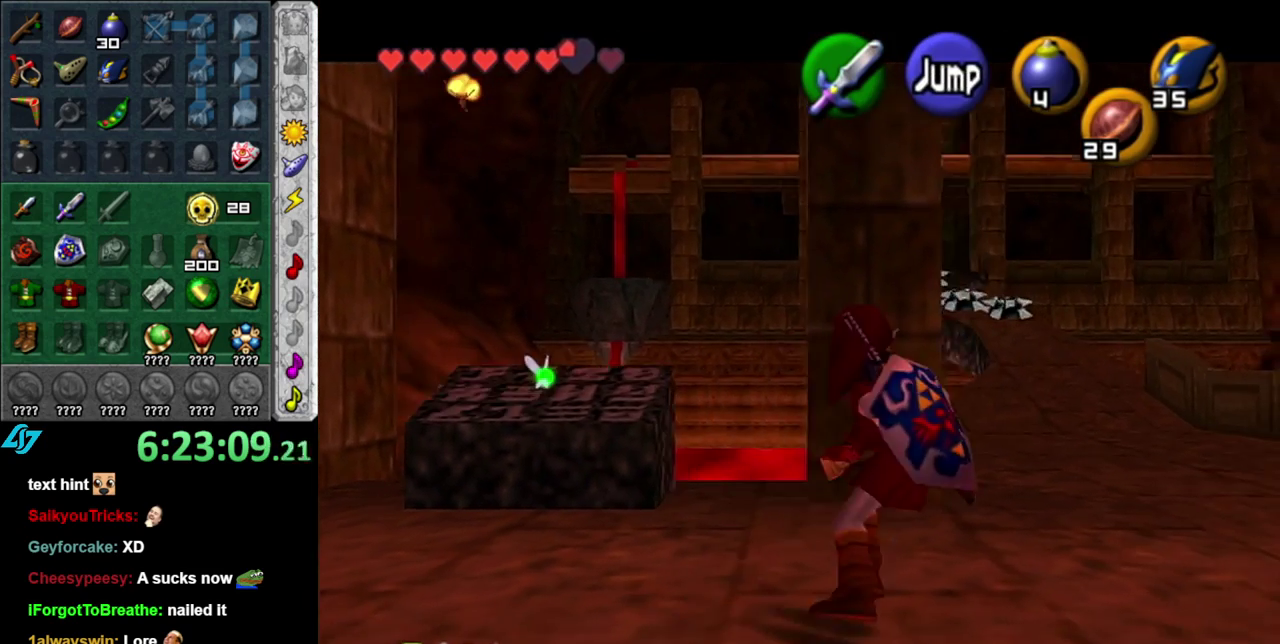
{"buttons": ["L1"], "left_stick": "up-right", "right_stick": "center", "events": [[117, "A", "down"], [267, "A", "up"], [333, "left_stick", "up-right"]]}
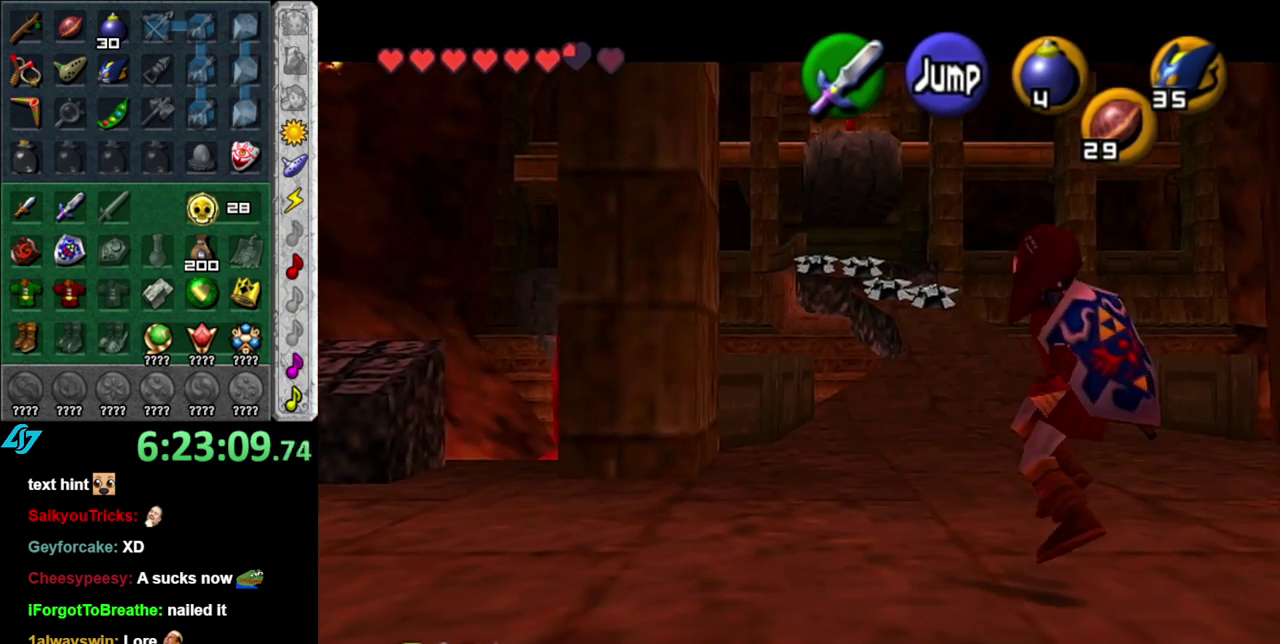
{"buttons": ["L1"], "left_stick": "up", "right_stick": "center", "events": [[17, "left_stick", "up"]]}
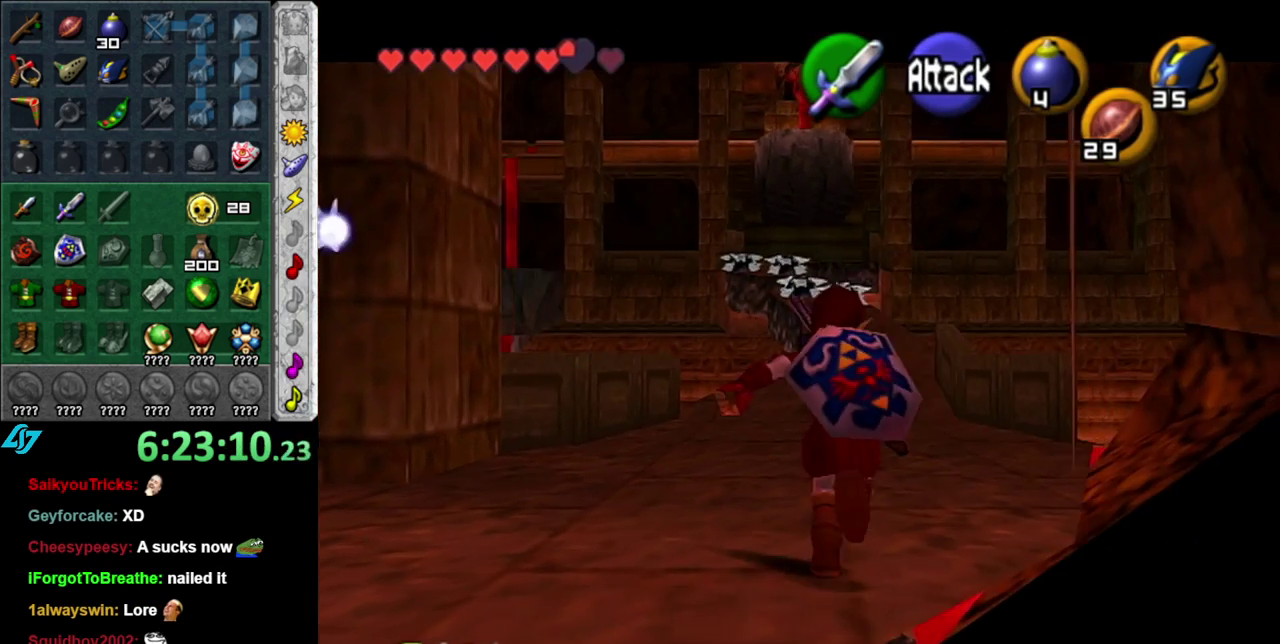
{"buttons": ["L1"], "left_stick": "up", "right_stick": "center", "events": []}
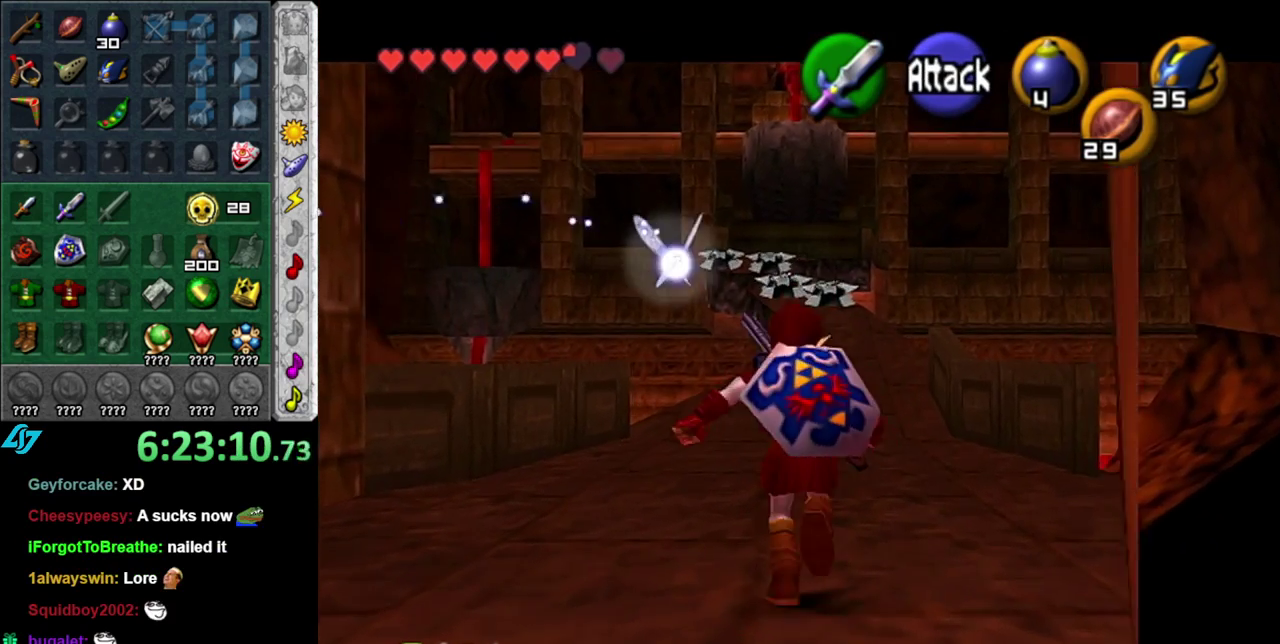
{"buttons": ["L1"], "left_stick": "up", "right_stick": "center", "events": [[200, "A", "down"], [367, "A", "up"]]}
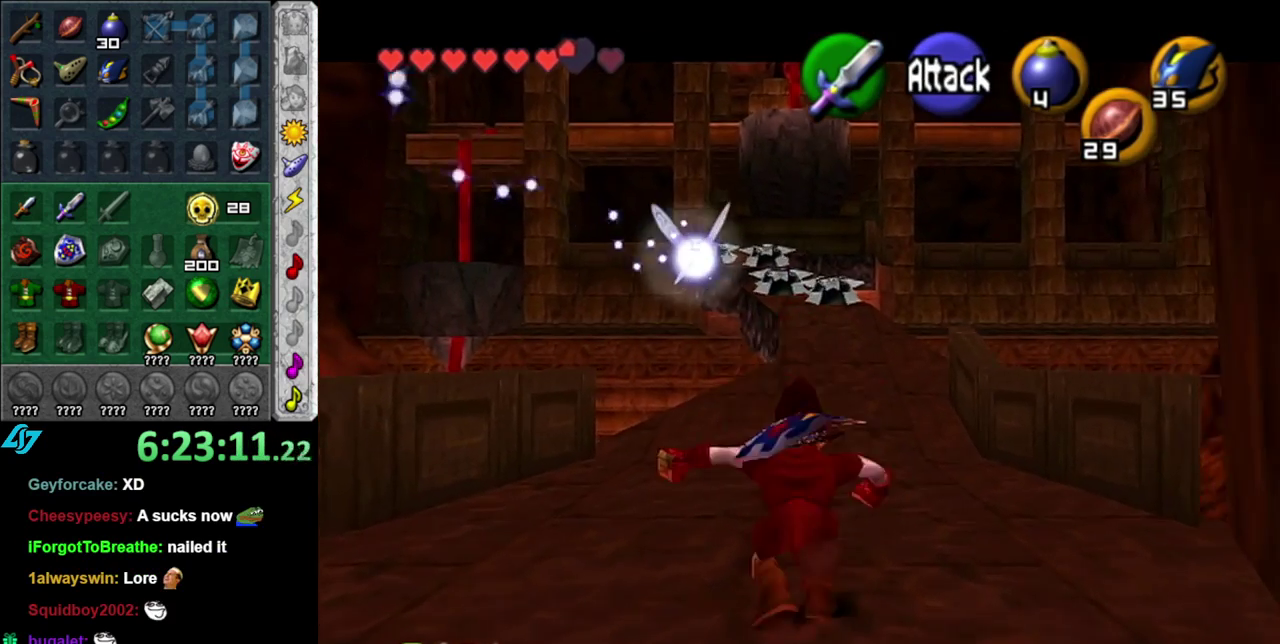
{"buttons": ["L1"], "left_stick": "up", "right_stick": "center", "events": []}